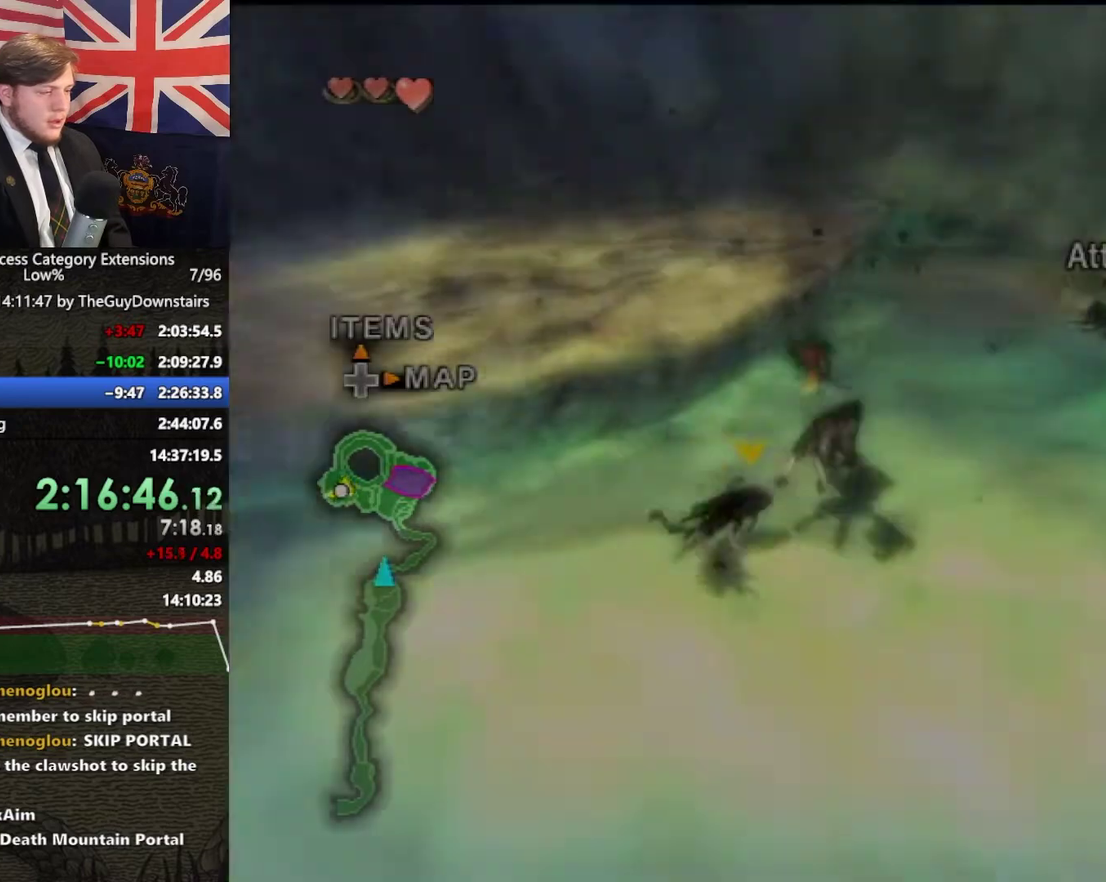
Gameplay with a controller (Nintendo layout); each line is a JSON object with the inputs held at the frame after it. "events" lists button and stick changes between this image and that frame as [ms after this image, input, new state], when the widget could be followed in between. This overlay highlights the sticks when they move; stick clicks (L3 R3) are not distinguishable. Not read: L3 R3.
{"buttons": [], "left_stick": "up", "right_stick": "center", "events": [[100, "left_stick", "up-left"], [133, "right_stick", "right"], [400, "left_stick", "up"], [467, "right_stick", "center"]]}
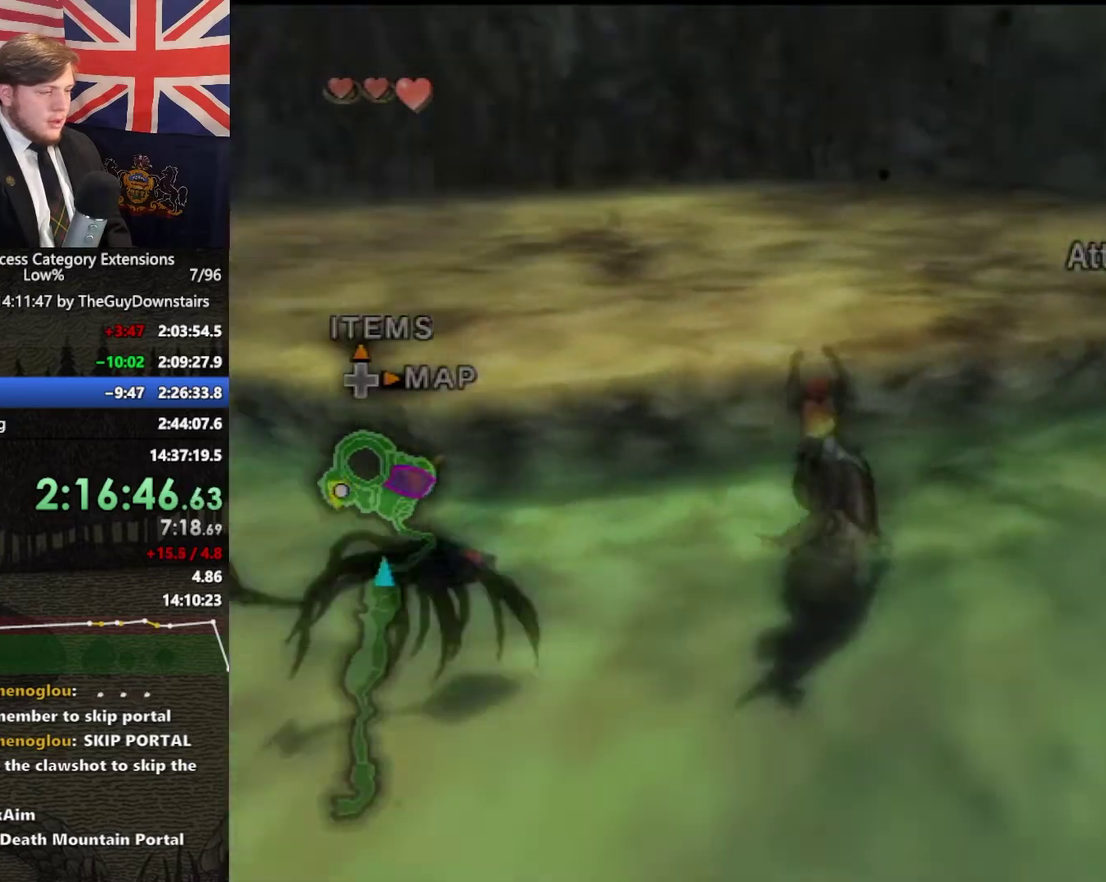
{"buttons": [], "left_stick": "up-right", "right_stick": "right", "events": [[300, "right_stick", "right"], [500, "left_stick", "up-right"]]}
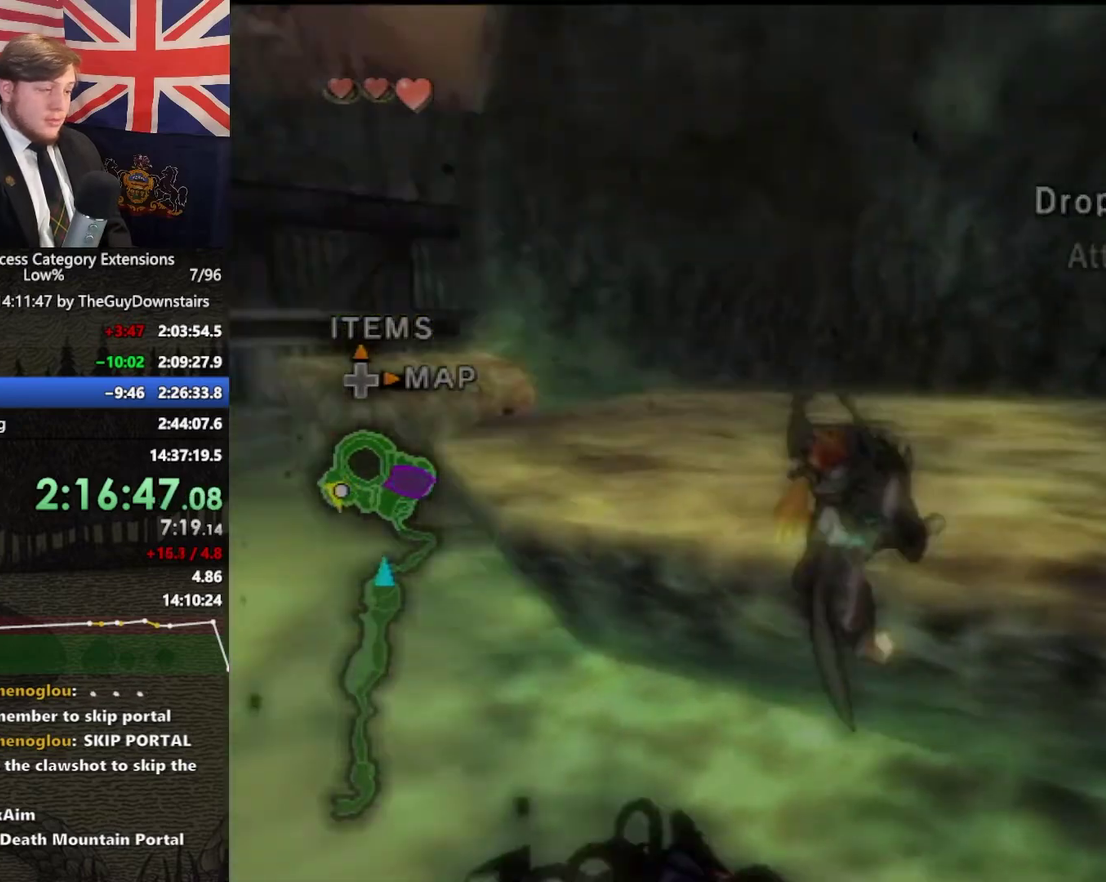
{"buttons": [], "left_stick": "up-right", "right_stick": "right", "events": [[200, "left_stick", "right"], [433, "left_stick", "up-right"]]}
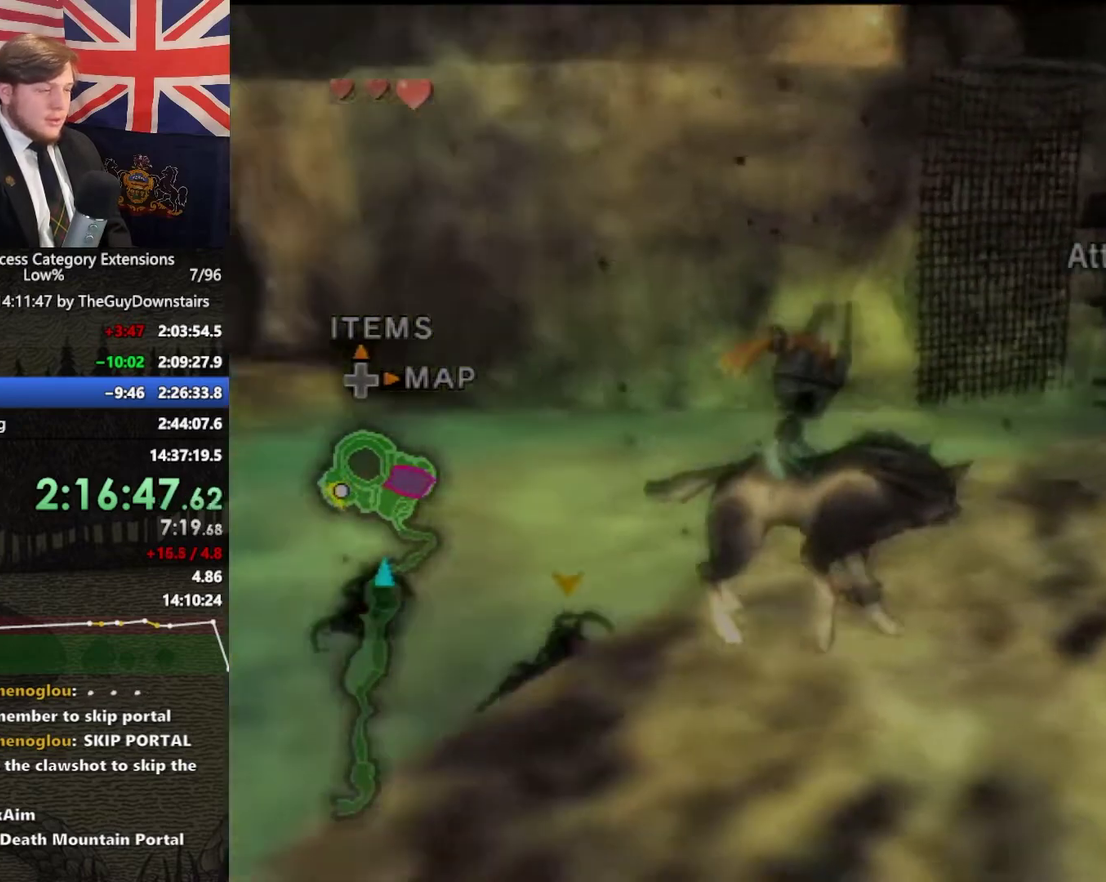
{"buttons": [], "left_stick": "center", "right_stick": "center", "events": [[33, "right_stick", "center"], [167, "left_stick", "center"], [300, "right_stick", "right"], [467, "right_stick", "center"]]}